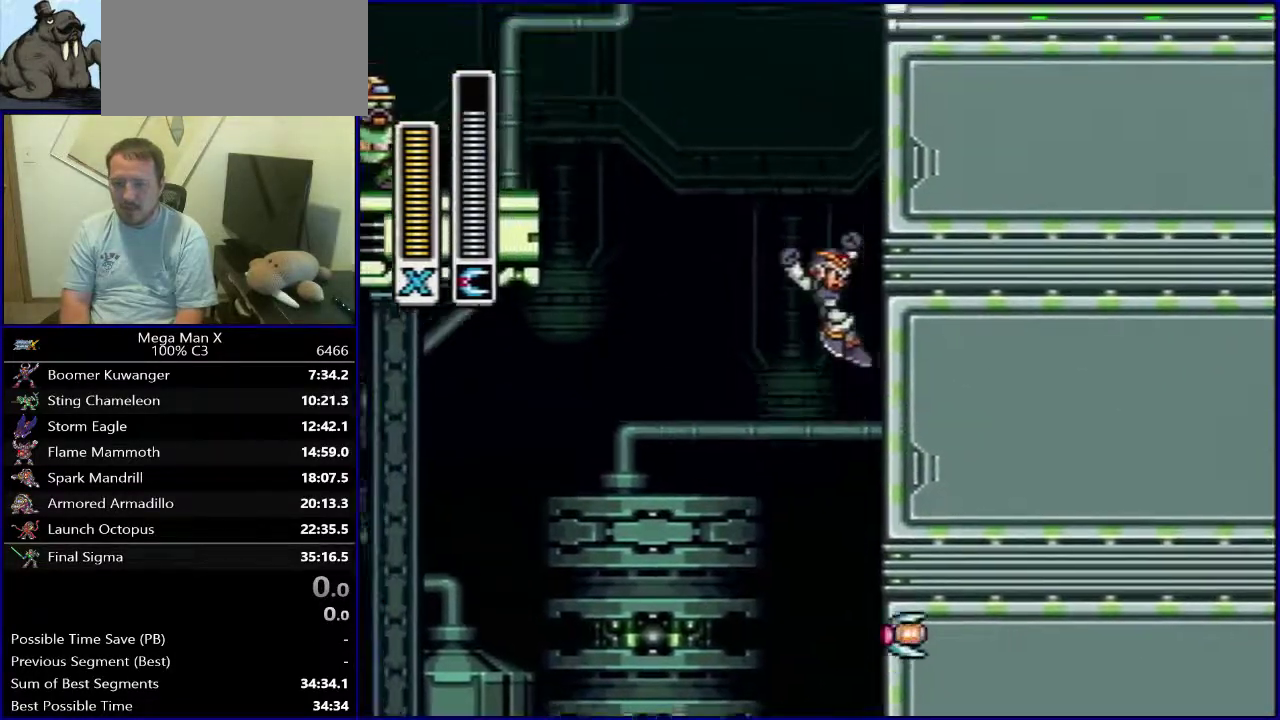
Gameplay with a controller (Nintendo layout); each line is a JSON object with the inputs held at the frame after it (dt_ms = milliseconds from this image to that frame). "events" lists button and stick changes between this image and that frame as [ms after this image, input, new state], when the widget could be followed in between. Not read: DPAD_DOWN L3 R1 R3.
{"dt_ms": 400, "buttons": ["DPAD_LEFT"], "events": [[150, "B", "up"], [200, "DPAD_LEFT", "down"]]}
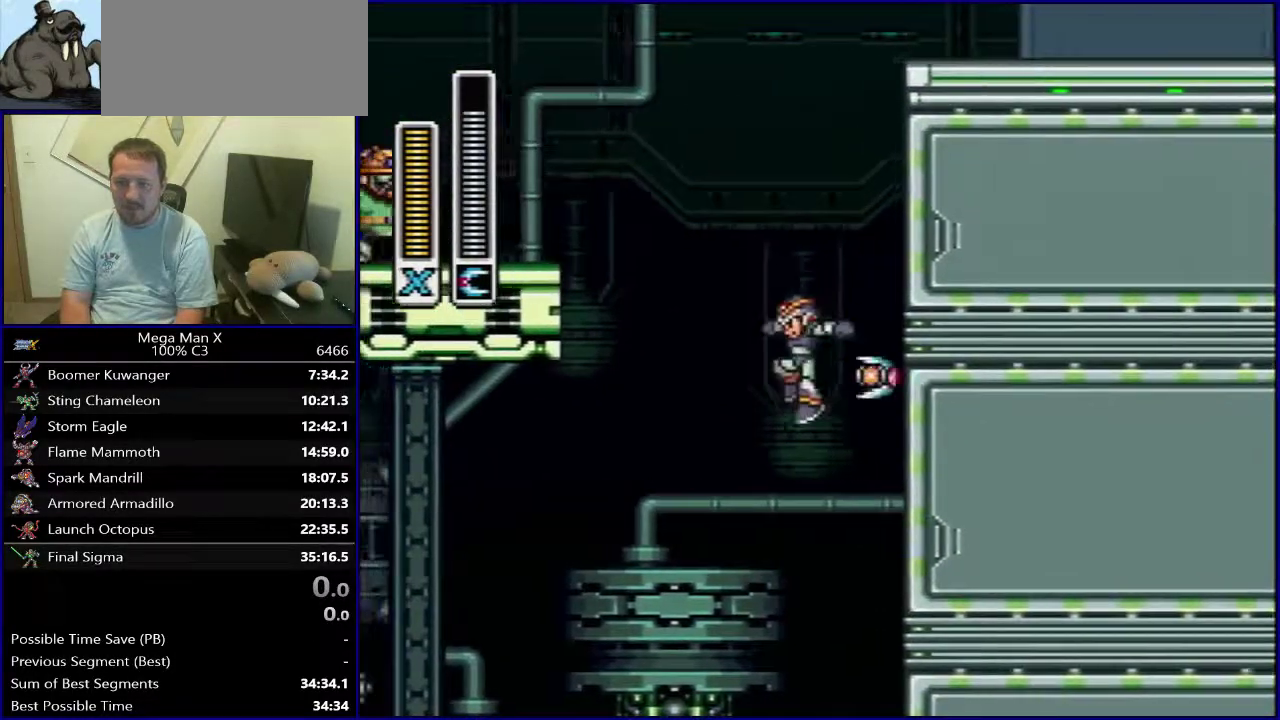
{"dt_ms": 500, "buttons": [], "events": [[500, "DPAD_LEFT", "up"]]}
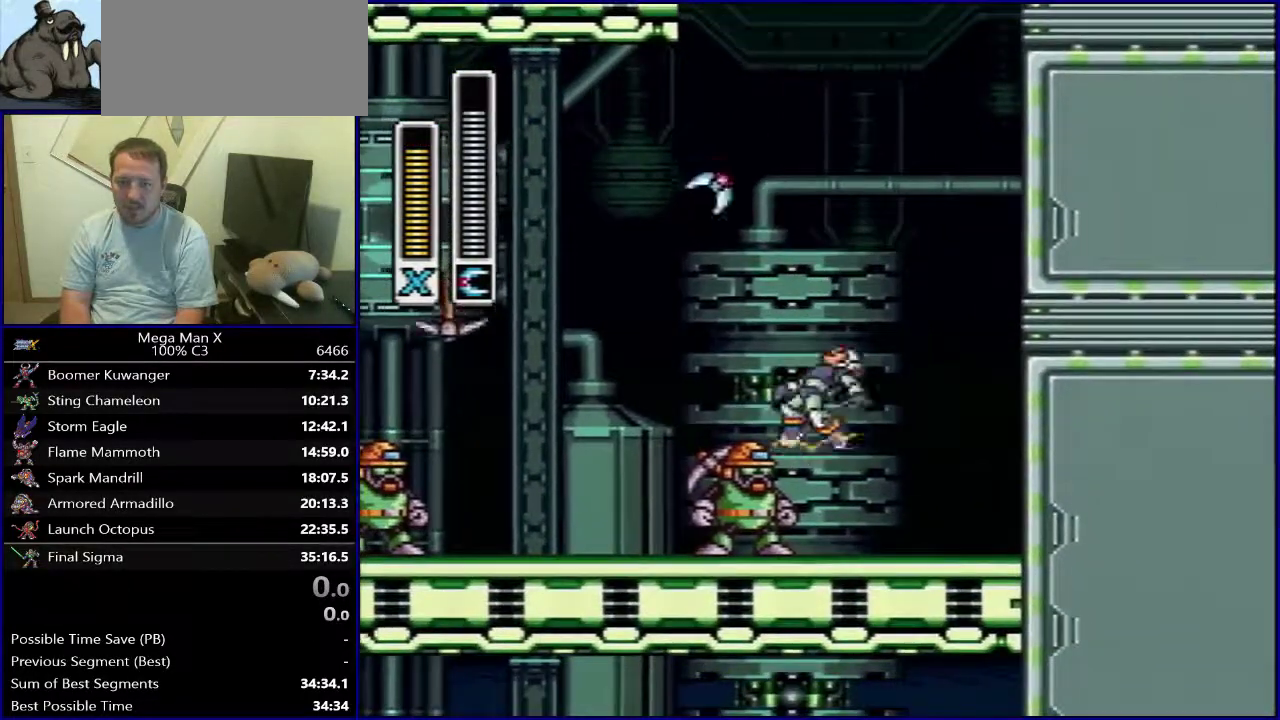
{"dt_ms": 300, "buttons": ["Y"], "events": [[300, "Y", "down"]]}
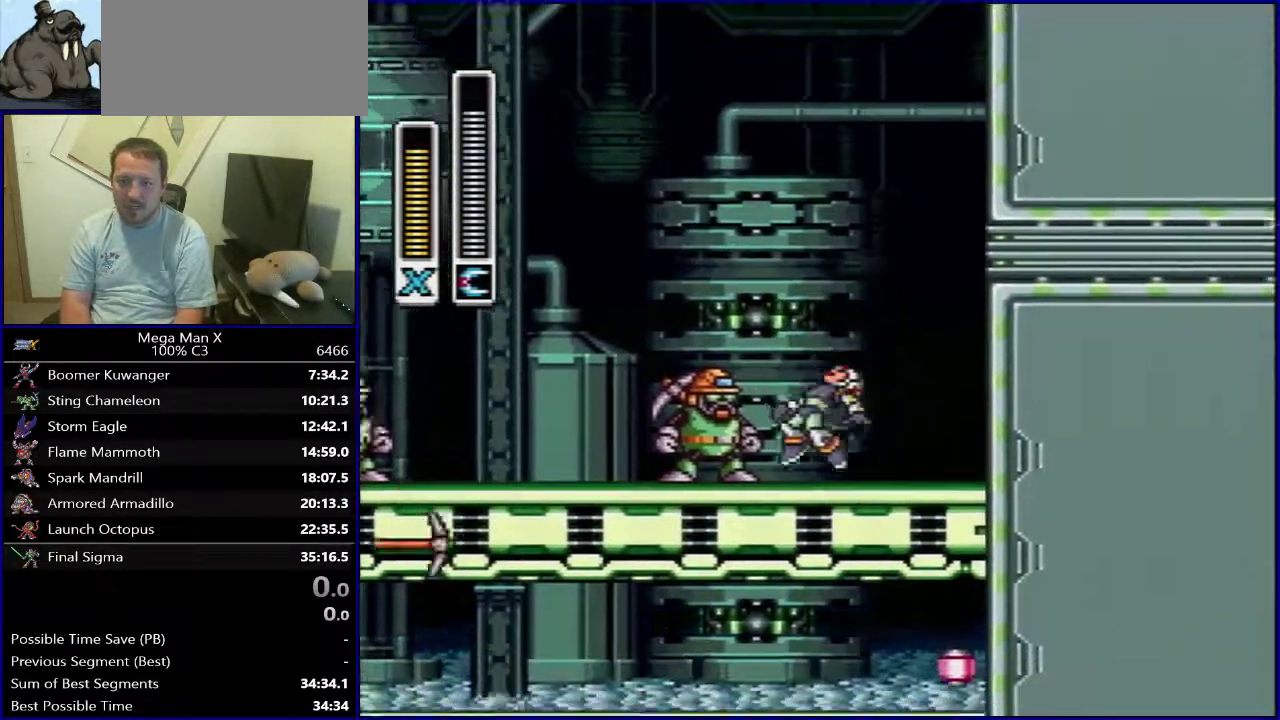
{"dt_ms": 500, "buttons": ["Y", "DPAD_LEFT"], "events": [[50, "DPAD_LEFT", "down"], [50, "Y", "up"], [150, "Y", "down"], [217, "Y", "up"], [283, "Y", "down"], [400, "Y", "up"], [450, "Y", "down"]]}
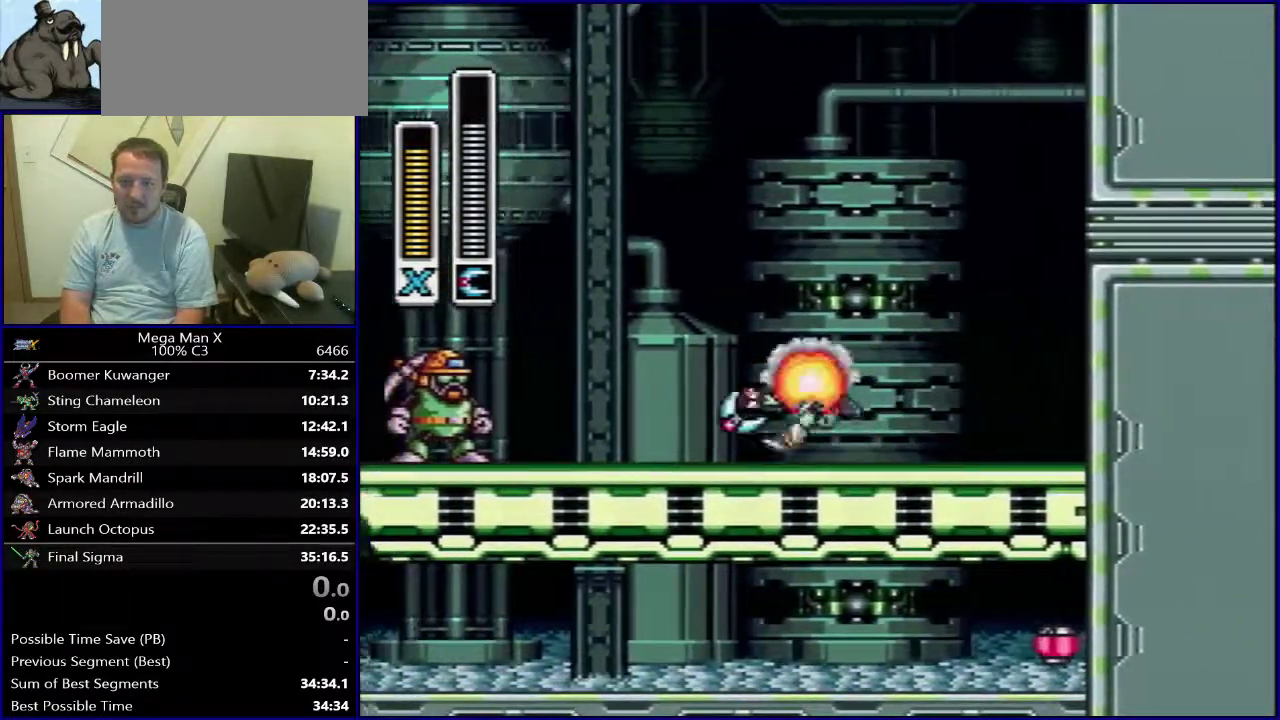
{"dt_ms": 700, "buttons": [], "events": [[83, "Y", "up"], [200, "Y", "down"], [317, "Y", "up"], [383, "Y", "down"], [500, "Y", "up"], [533, "DPAD_LEFT", "up"]]}
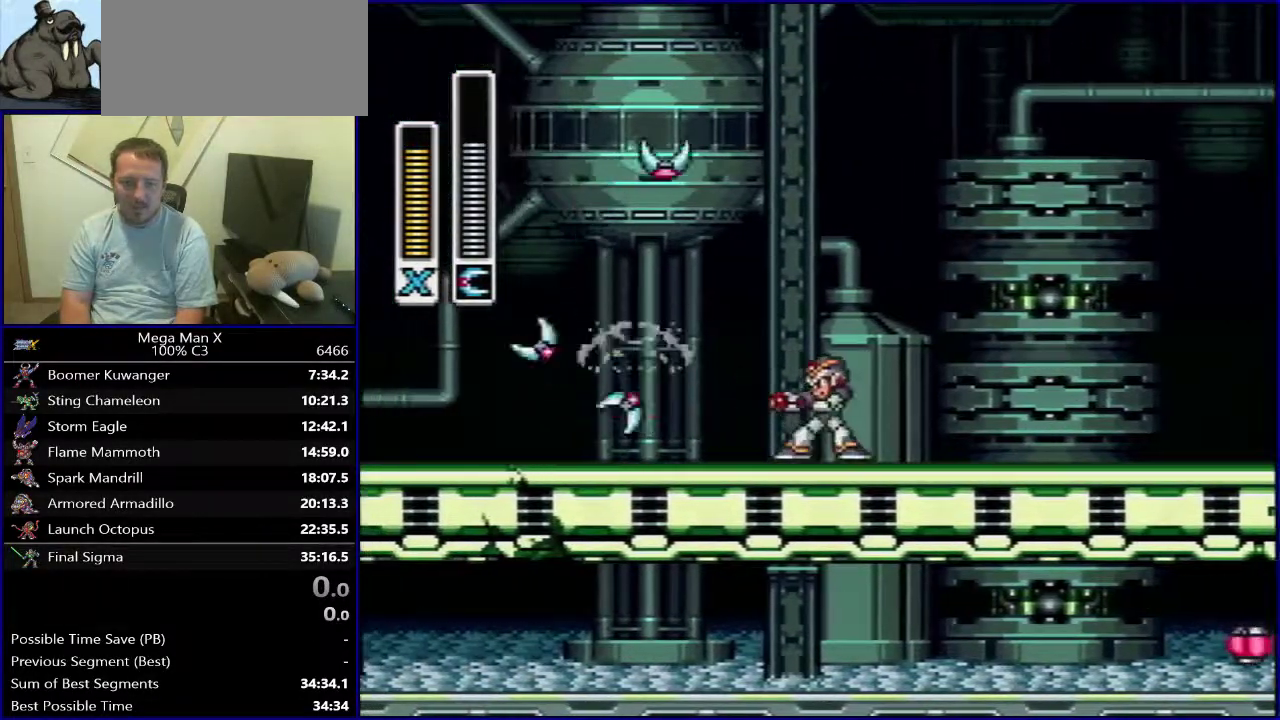
{"dt_ms": 500, "buttons": [], "events": []}
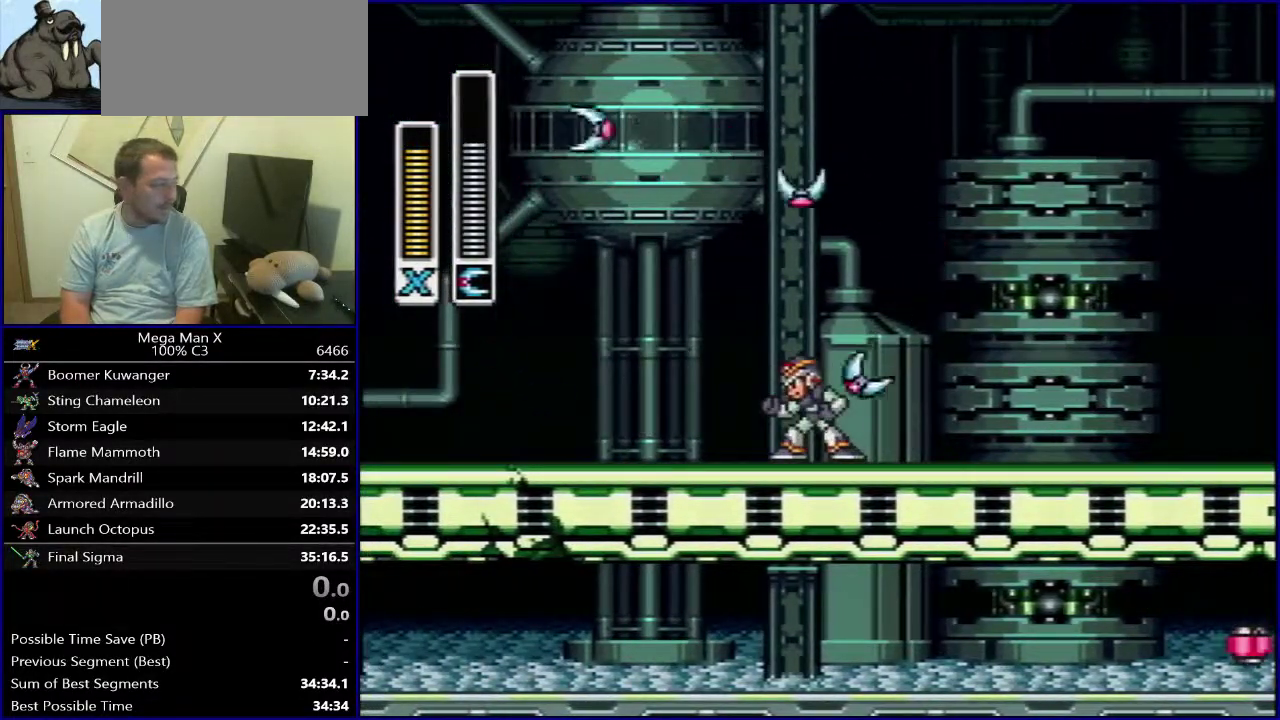
{"dt_ms": 500, "buttons": [], "events": []}
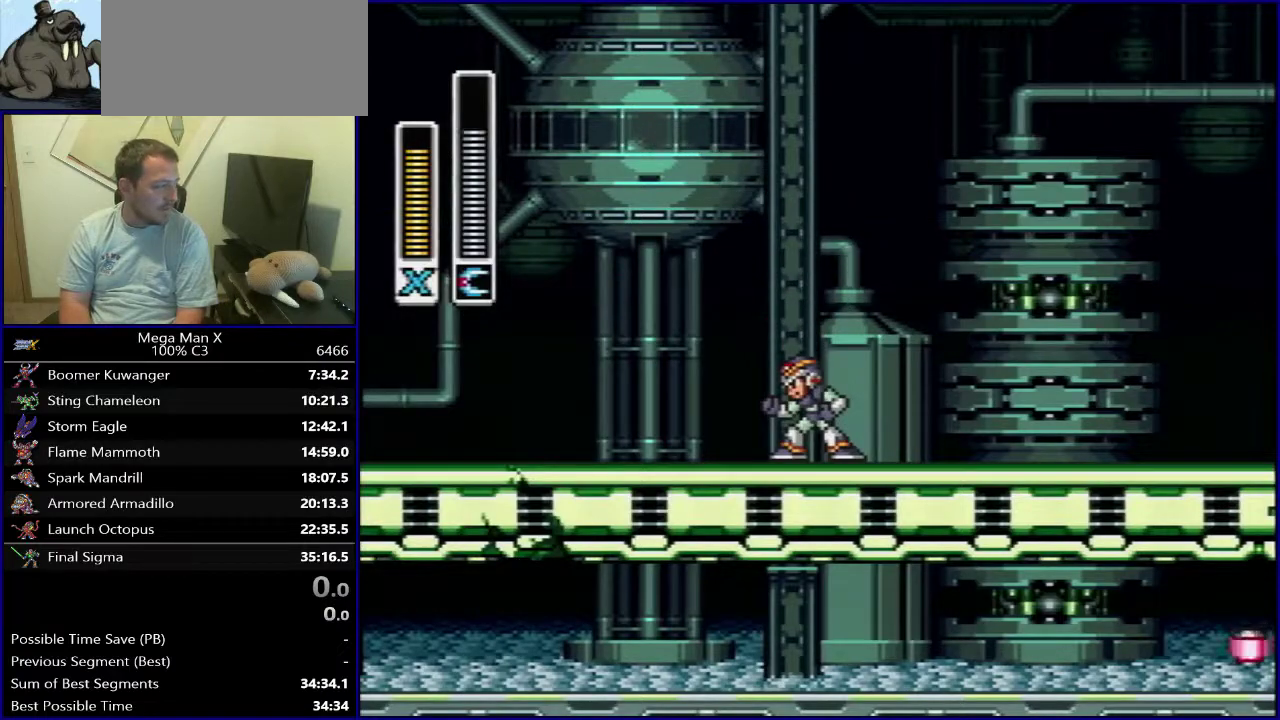
{"dt_ms": 600, "buttons": ["DPAD_RIGHT"], "events": [[567, "DPAD_RIGHT", "down"]]}
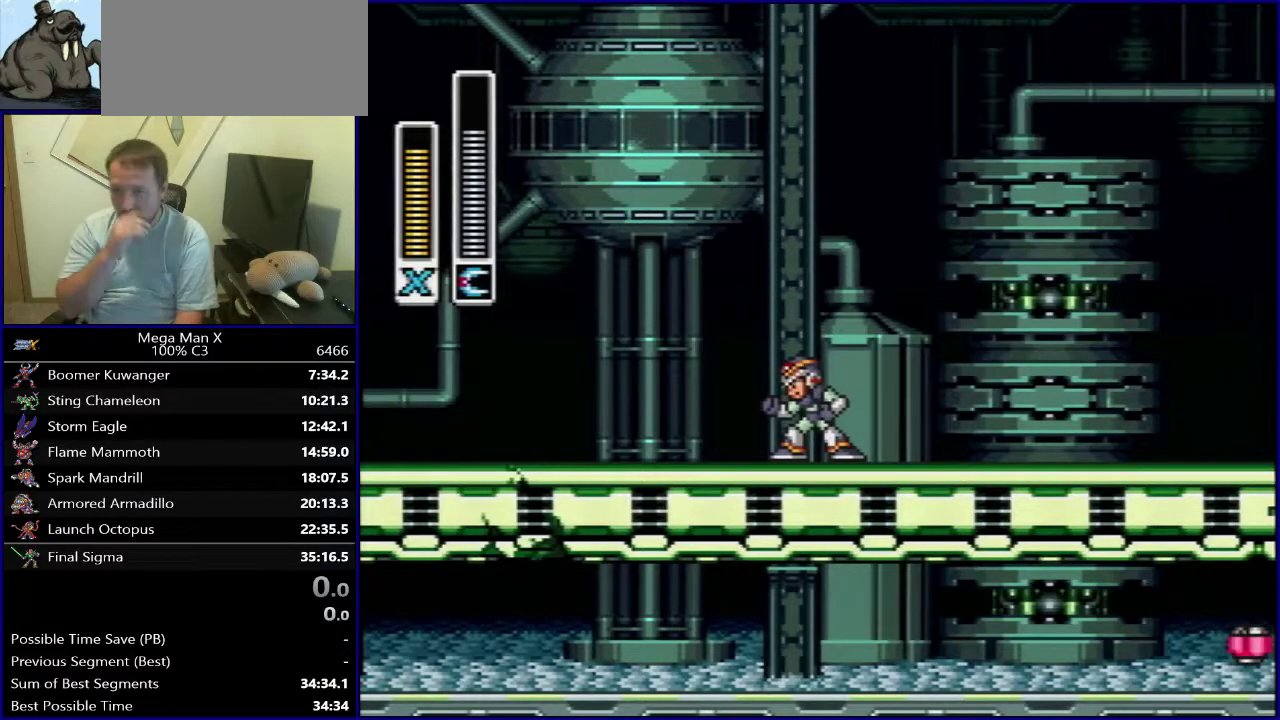
{"dt_ms": 400, "buttons": [], "events": [[217, "DPAD_RIGHT", "up"]]}
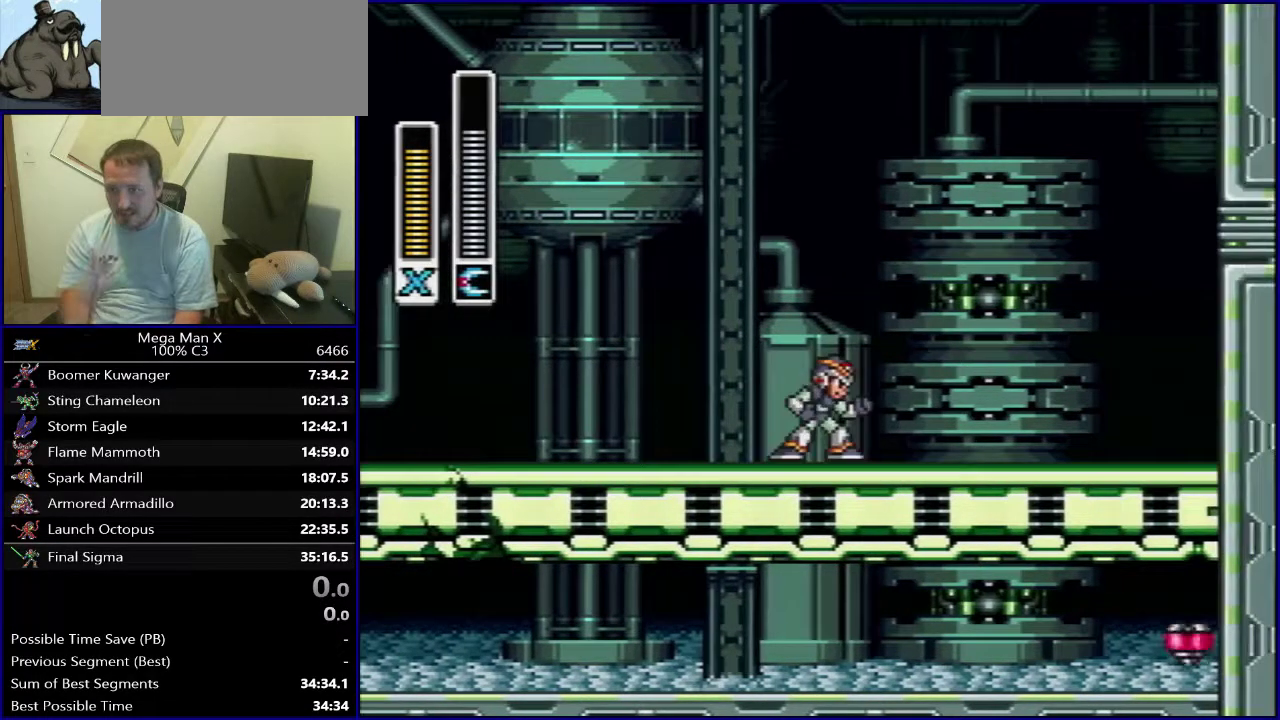
{"dt_ms": 300, "buttons": [], "events": [[133, "DPAD_RIGHT", "down"], [233, "DPAD_RIGHT", "up"]]}
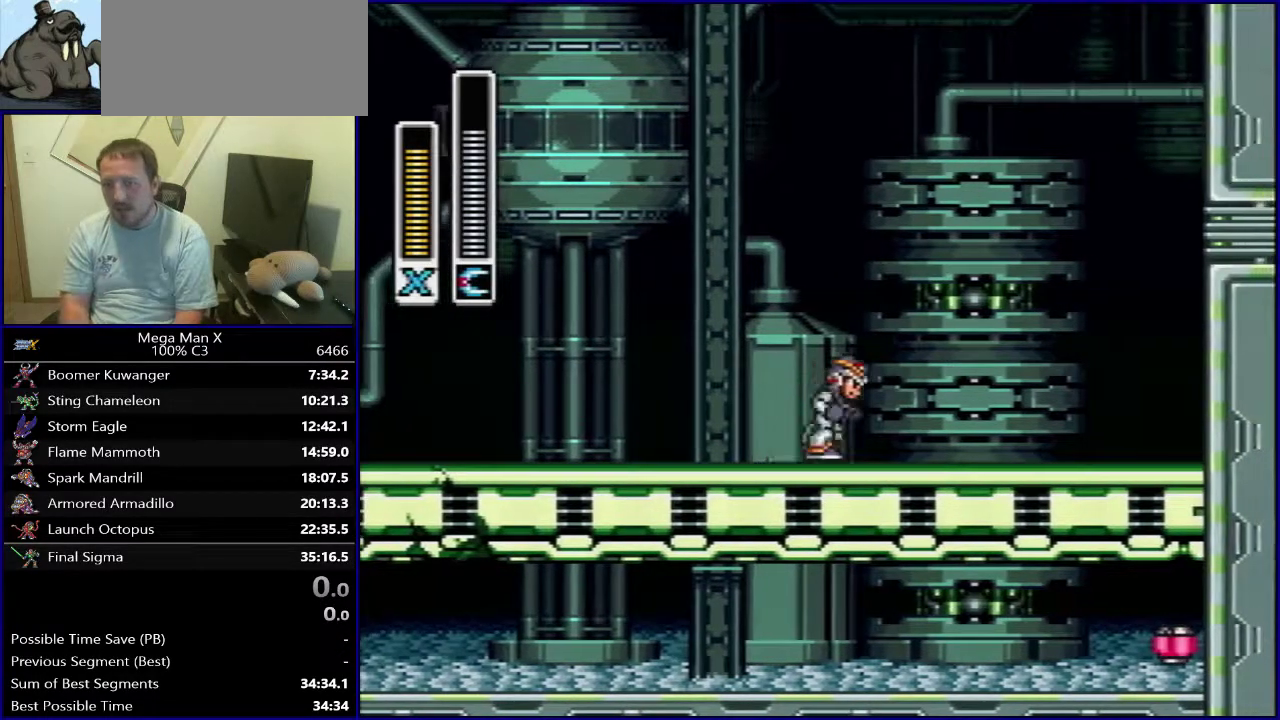
{"dt_ms": 500, "buttons": ["DPAD_RIGHT"], "events": [[150, "DPAD_RIGHT", "down"], [217, "DPAD_RIGHT", "up"], [467, "DPAD_RIGHT", "down"]]}
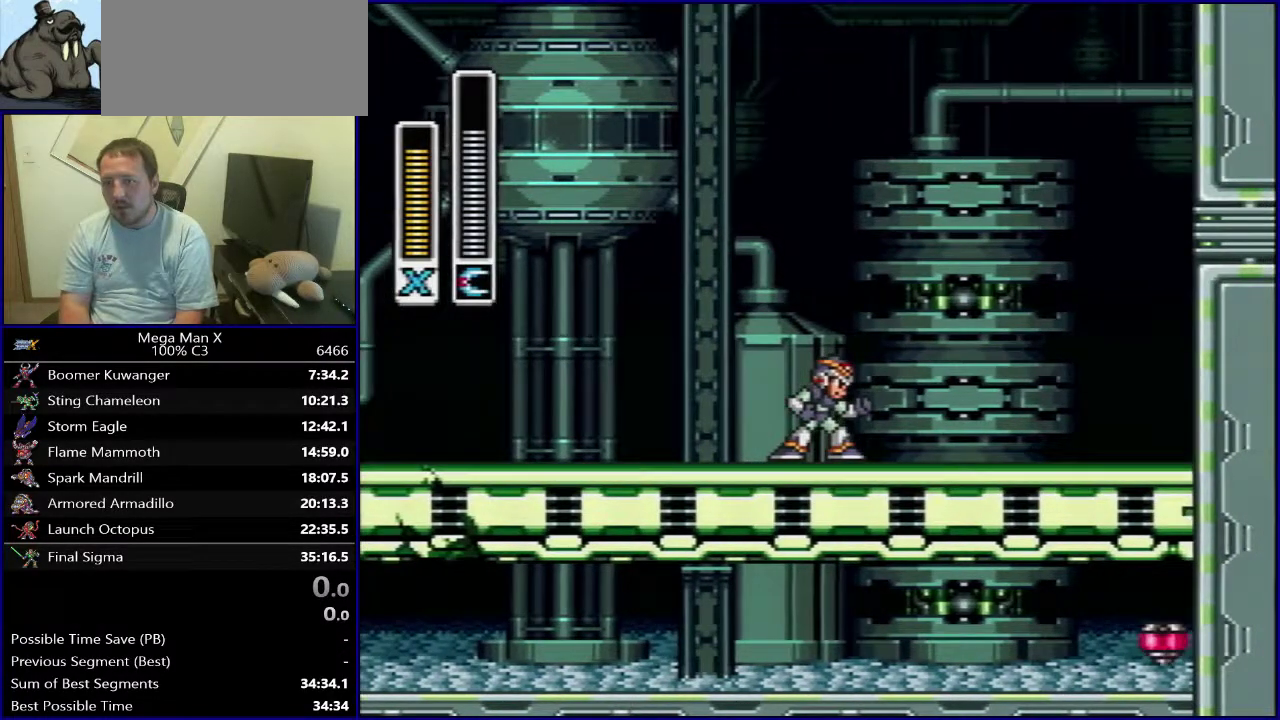
{"dt_ms": 900, "buttons": [], "events": [[17, "DPAD_RIGHT", "up"], [717, "DPAD_LEFT", "down"], [867, "DPAD_LEFT", "up"]]}
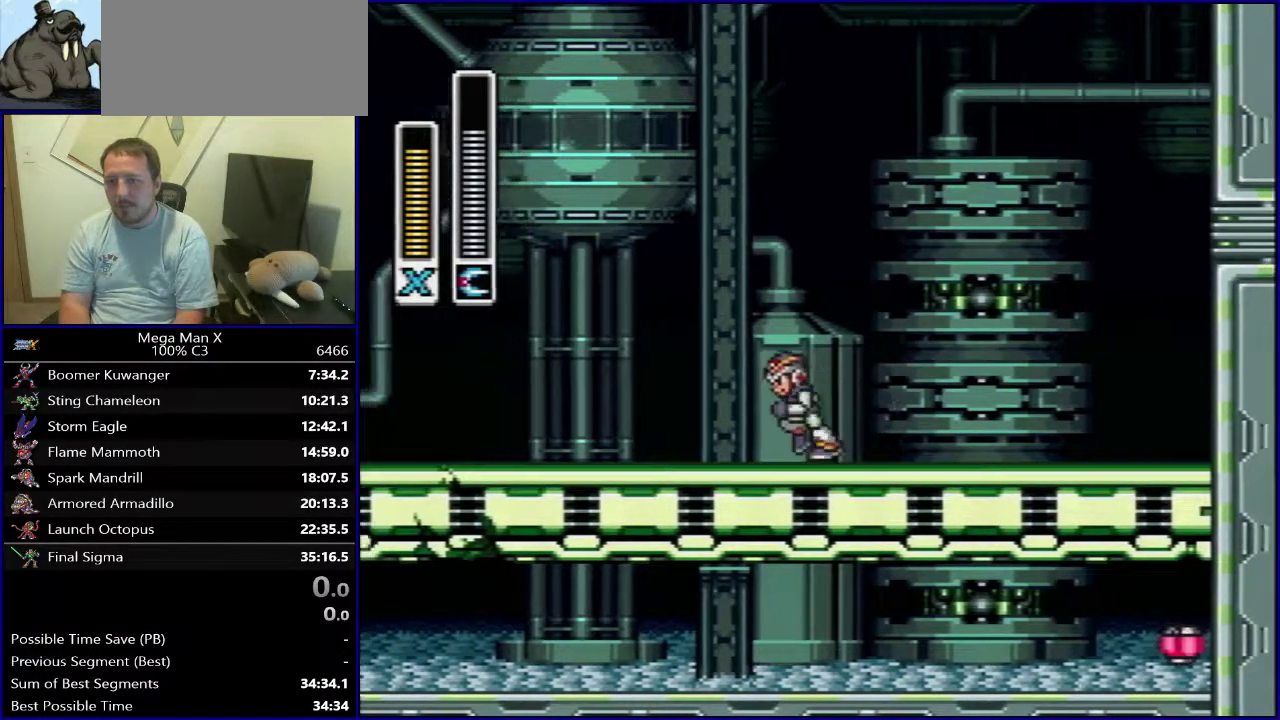
{"dt_ms": 300, "buttons": [], "events": []}
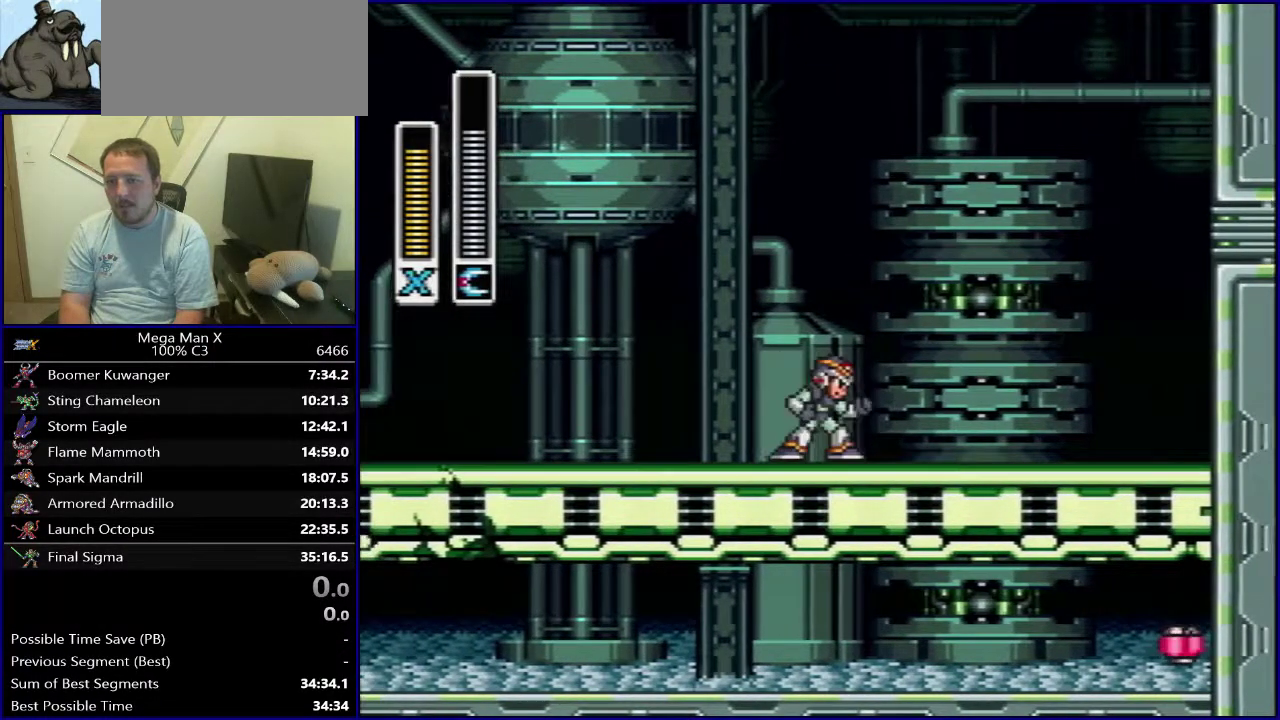
{"dt_ms": 500, "buttons": [], "events": []}
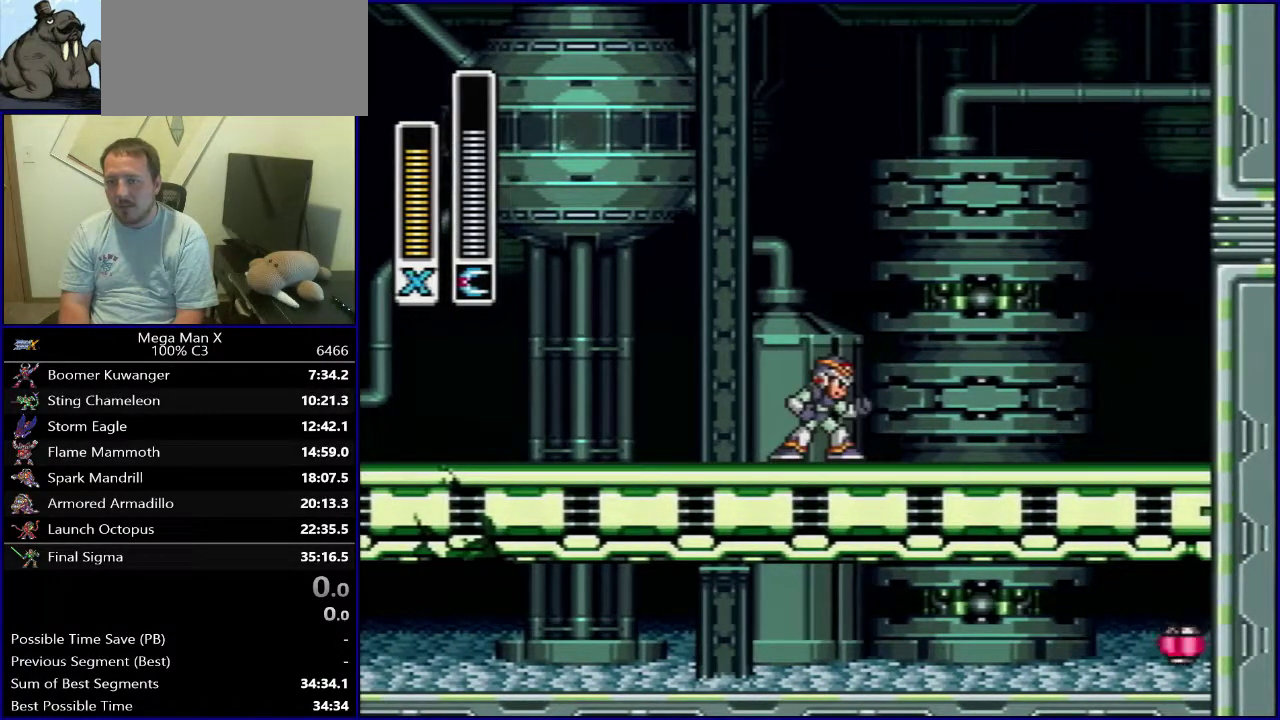
{"dt_ms": 500, "buttons": [], "events": []}
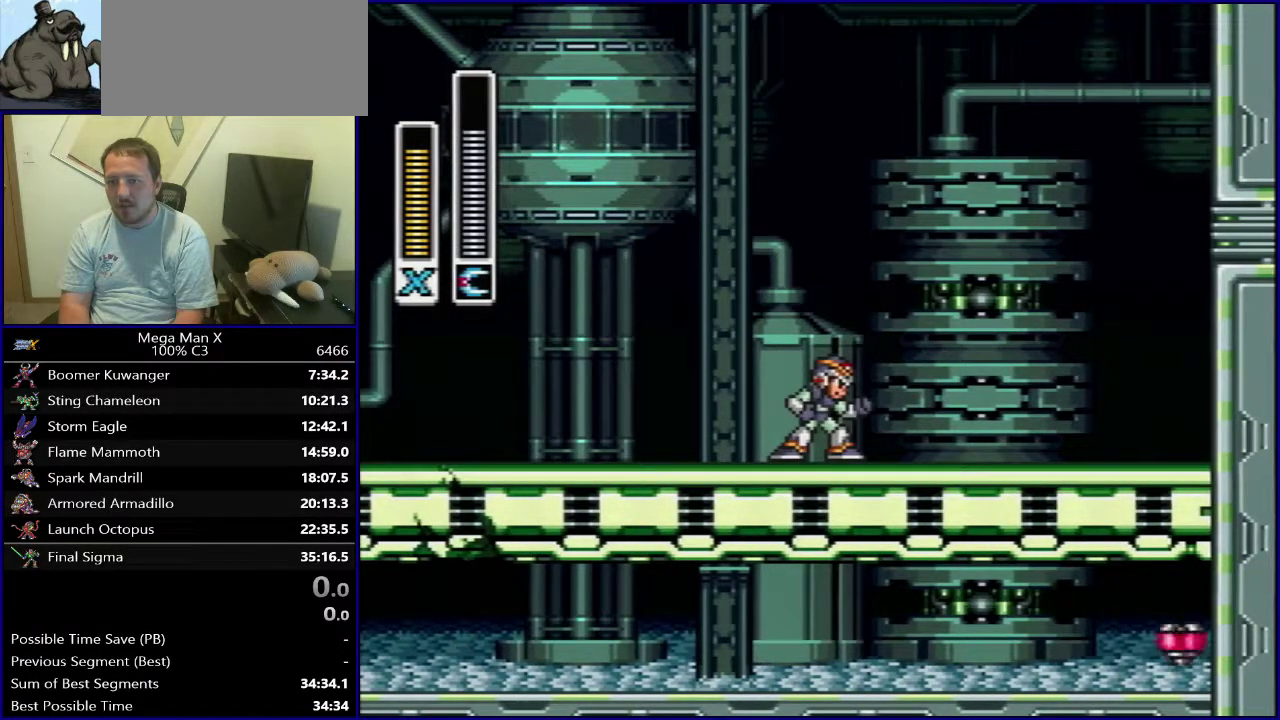
{"dt_ms": 500, "buttons": ["B"], "events": [[150, "B", "down"], [400, "DPAD_RIGHT", "down"], [467, "DPAD_RIGHT", "up"]]}
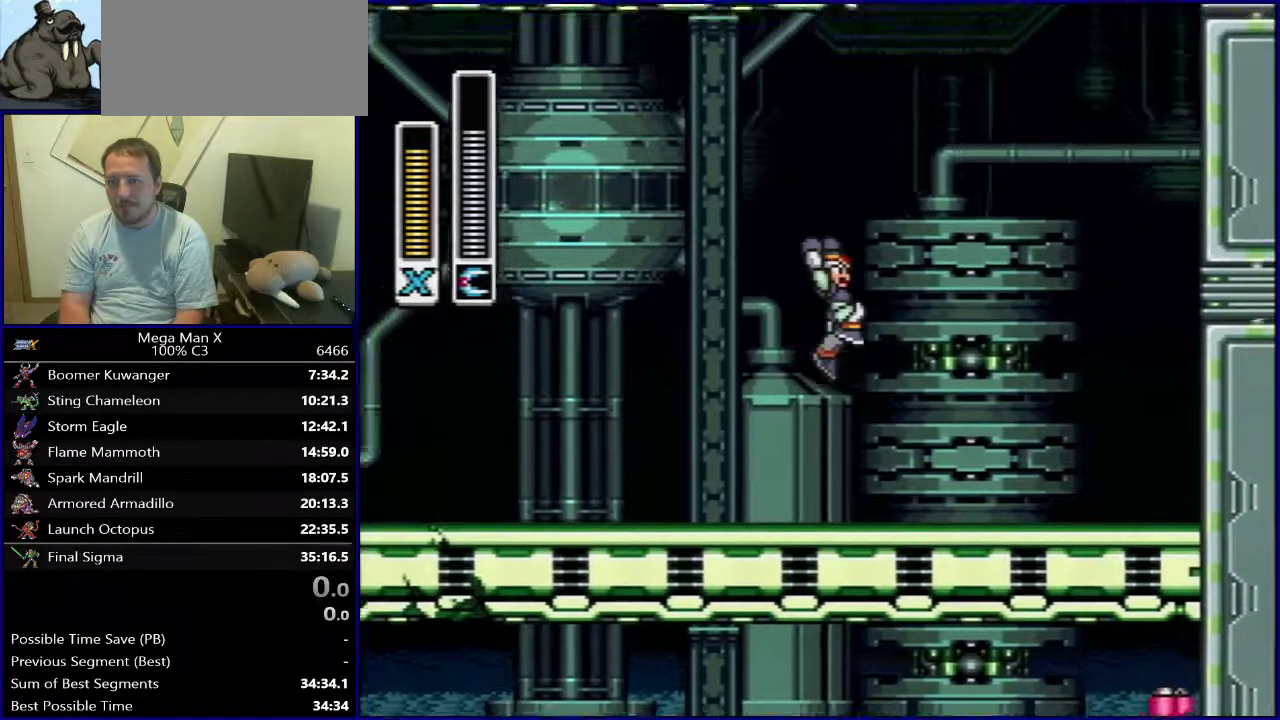
{"dt_ms": 500, "buttons": ["B"], "events": [[17, "B", "up"], [483, "B", "down"]]}
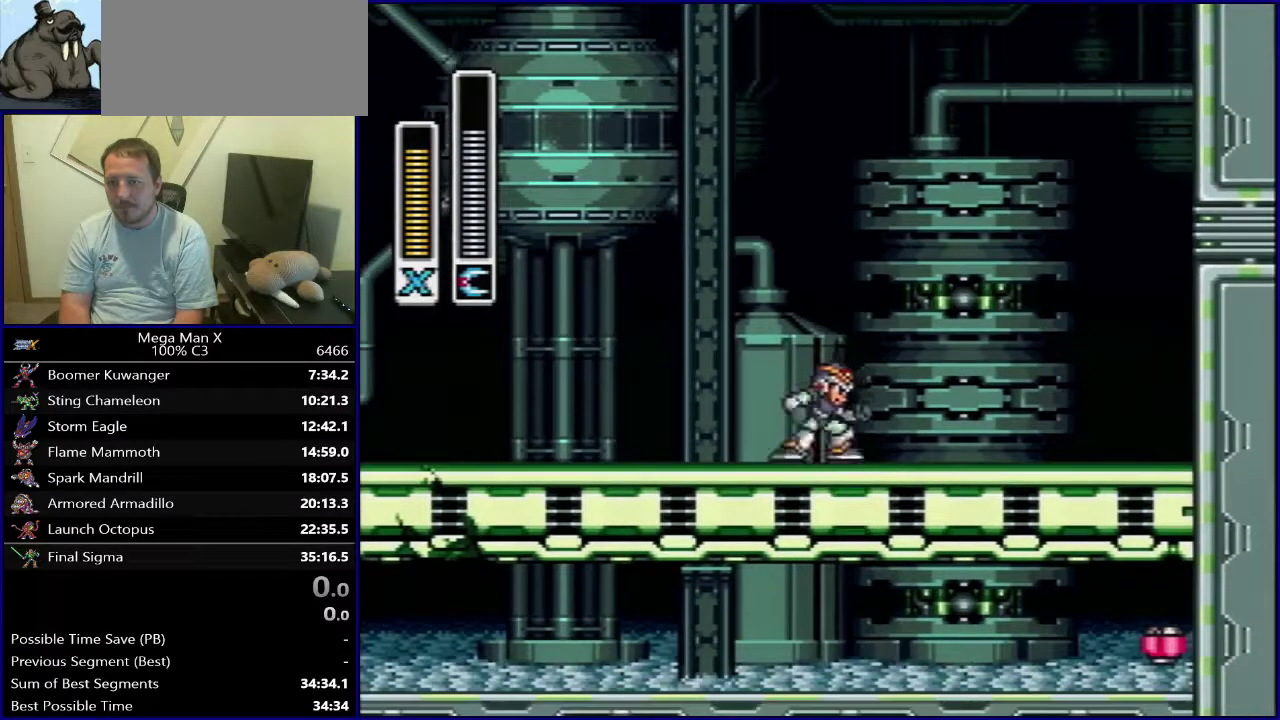
{"dt_ms": 500, "buttons": ["B"], "events": []}
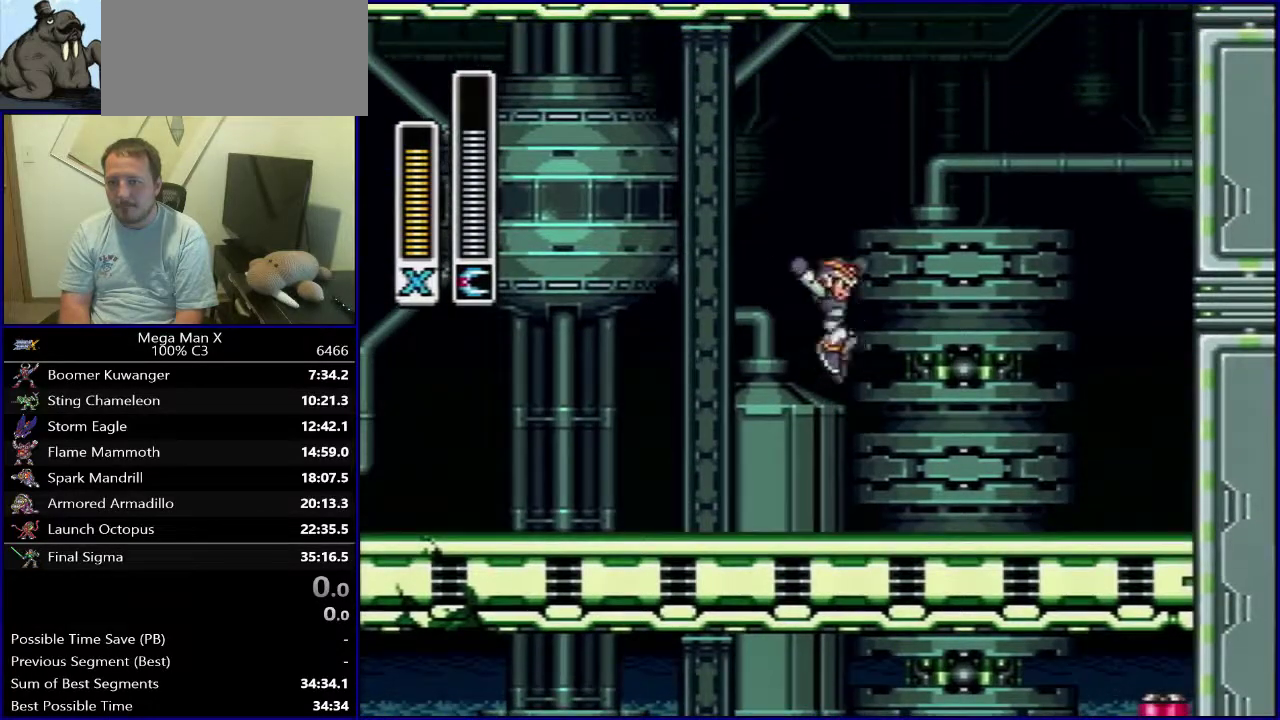
{"dt_ms": 400, "buttons": ["Y"], "events": [[200, "B", "up"], [383, "Y", "down"]]}
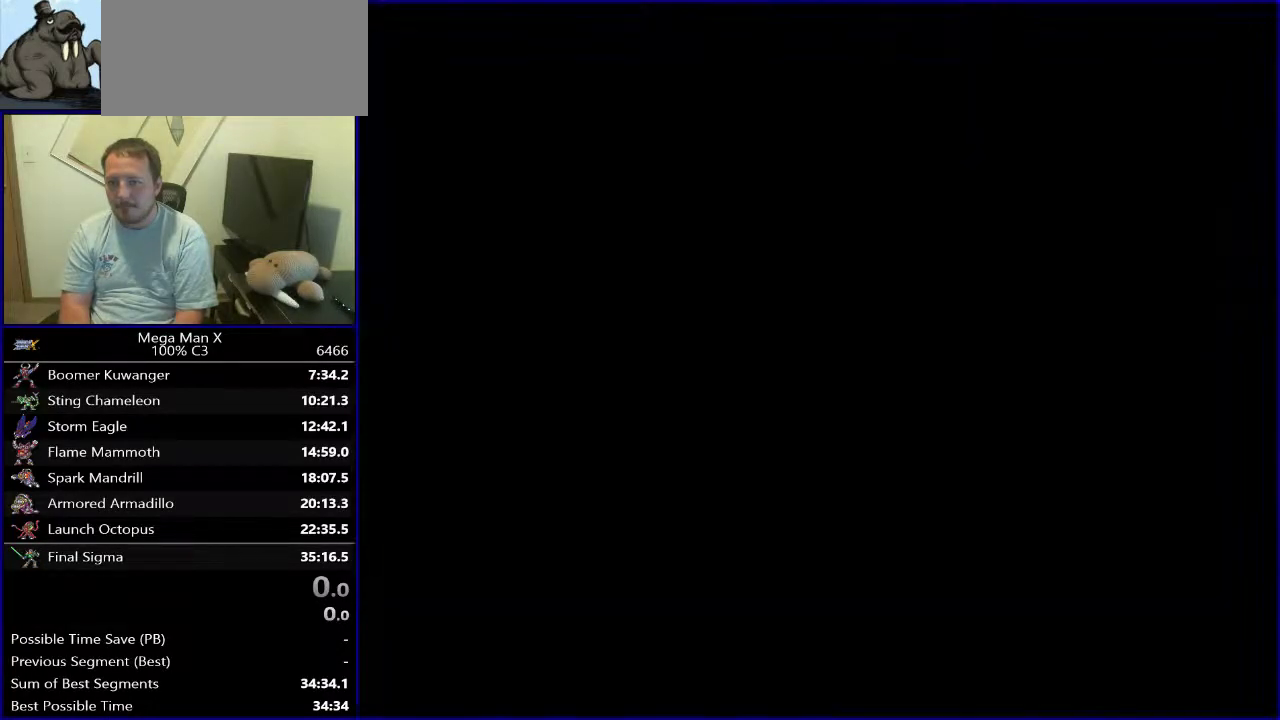
{"dt_ms": 800, "buttons": ["DPAD_RIGHT"], "events": [[217, "DPAD_RIGHT", "down"], [783, "Y", "up"]]}
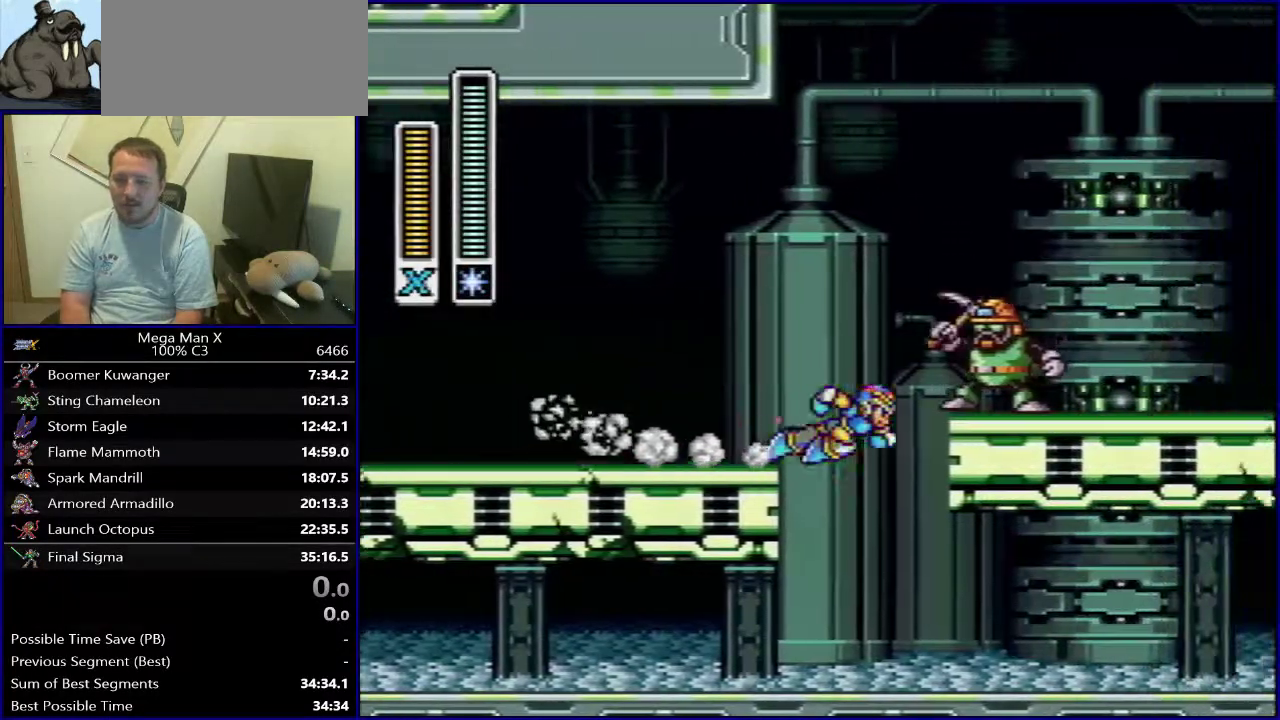
{"dt_ms": 300, "buttons": ["B", "DPAD_RIGHT"], "events": [[83, "B", "down"]]}
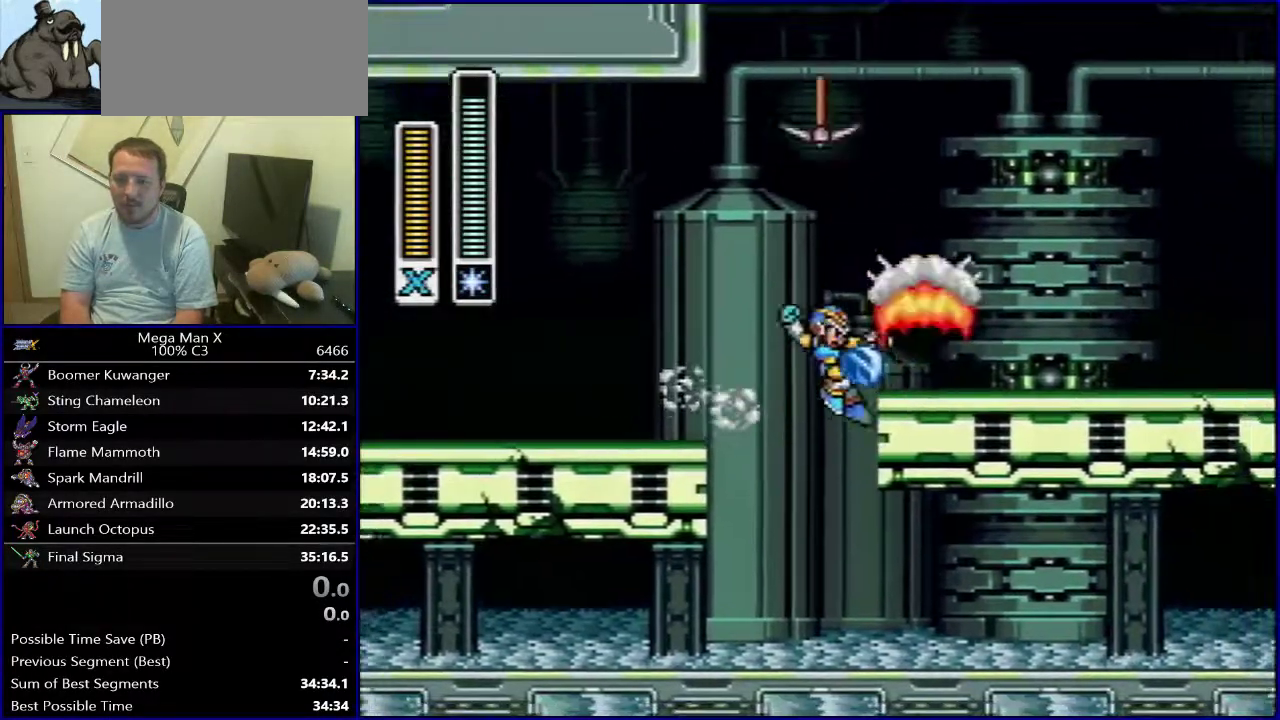
{"dt_ms": 700, "buttons": ["DPAD_LEFT"], "events": [[100, "B", "up"], [300, "DPAD_RIGHT", "up"], [667, "DPAD_LEFT", "down"]]}
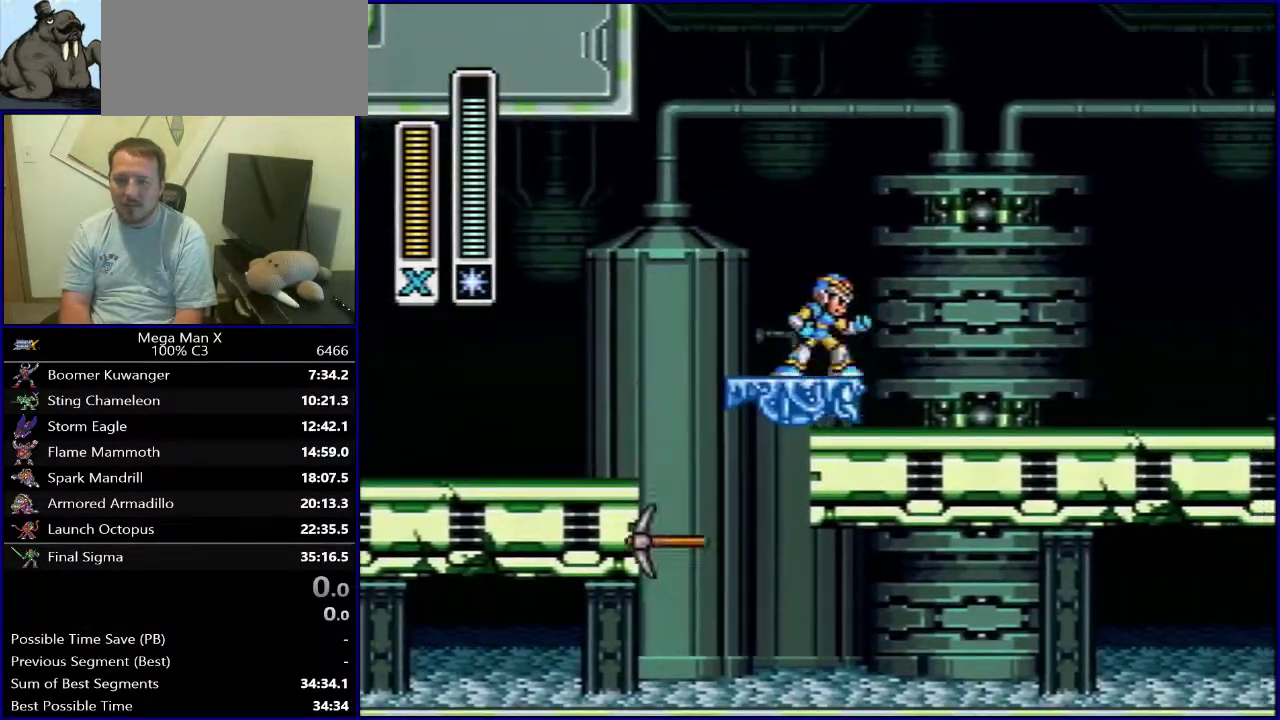
{"dt_ms": 300, "buttons": ["B", "DPAD_LEFT"], "events": [[50, "B", "down"]]}
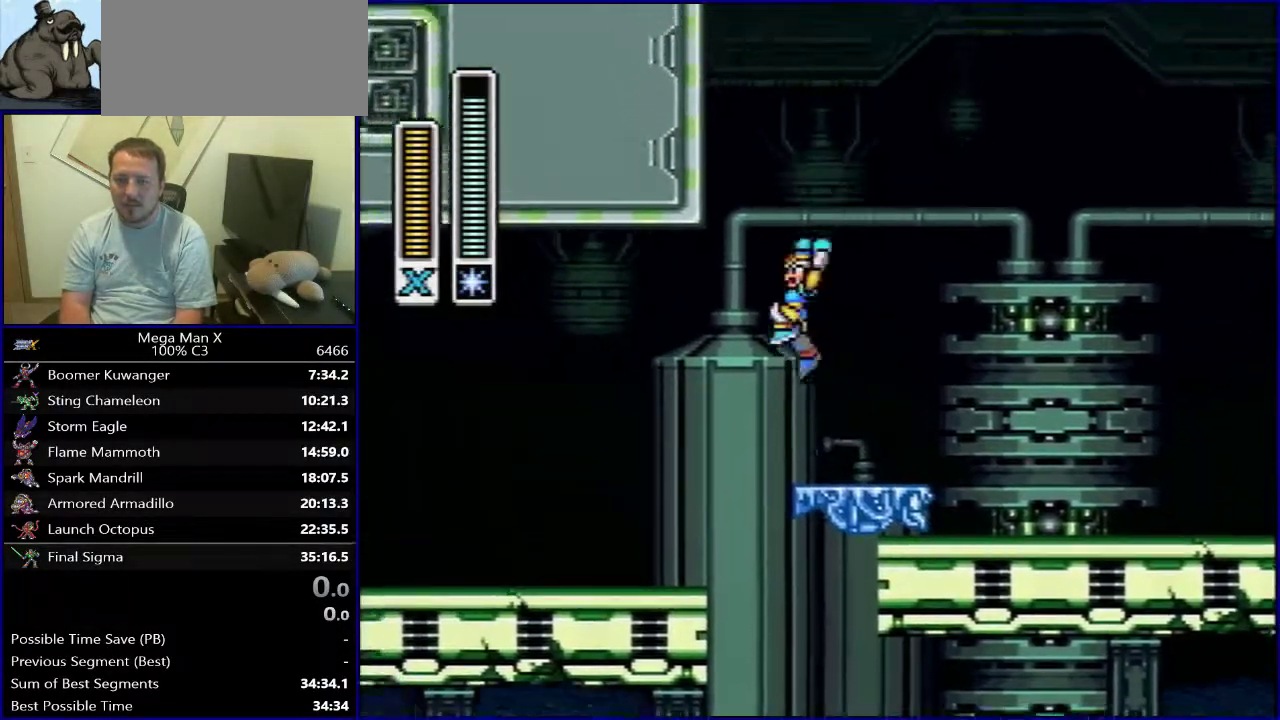
{"dt_ms": 500, "buttons": ["B", "DPAD_LEFT"], "events": []}
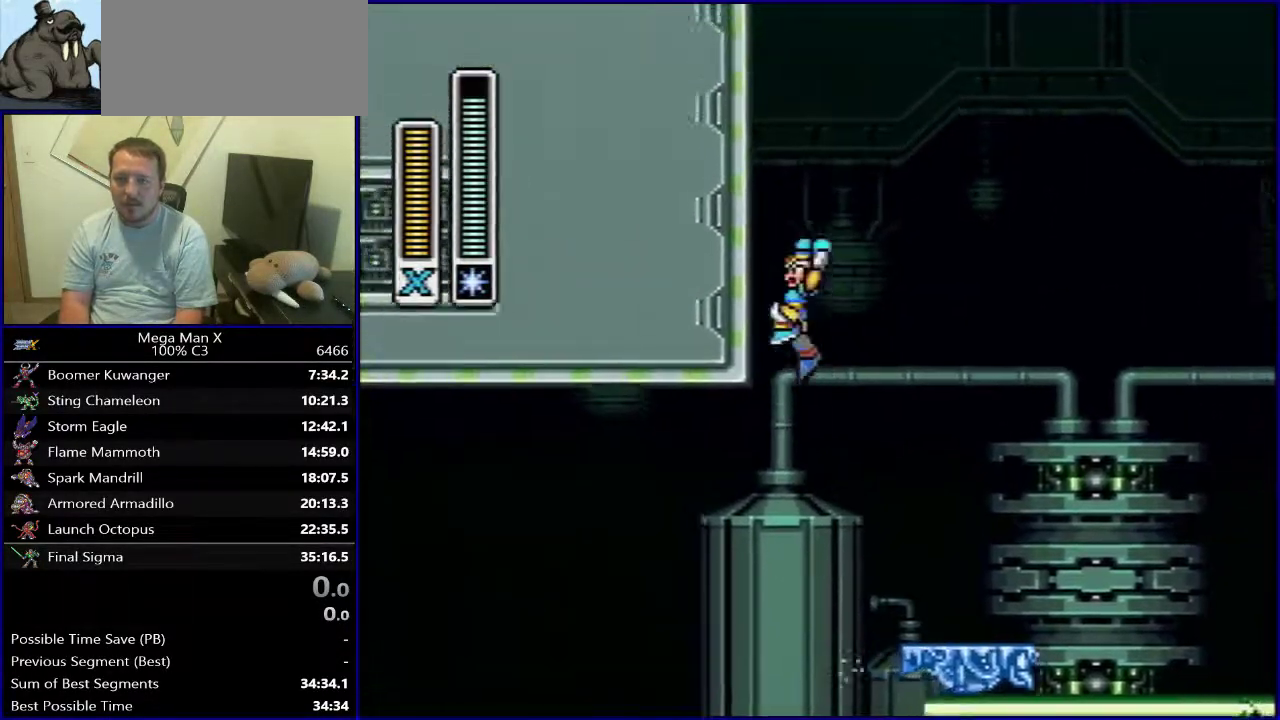
{"dt_ms": 600, "buttons": [], "events": [[500, "DPAD_LEFT", "up"], [533, "B", "up"]]}
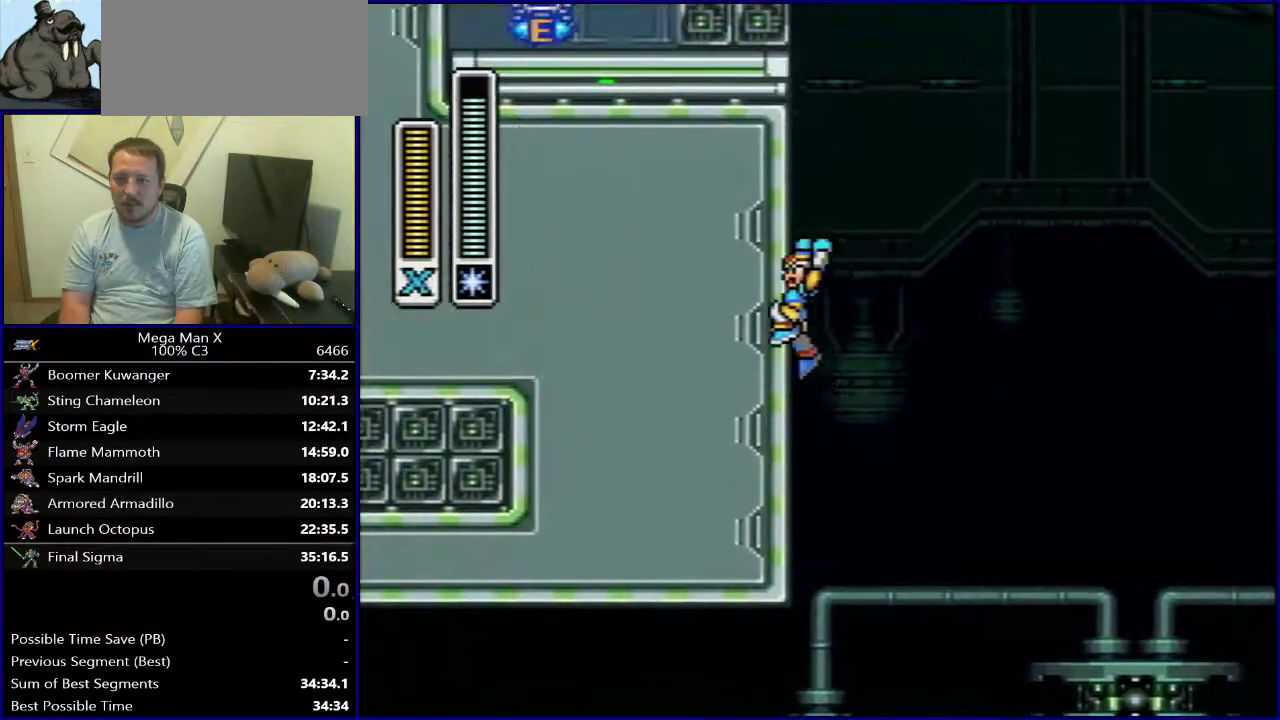
{"dt_ms": 500, "buttons": ["Y", "DPAD_RIGHT"], "events": [[150, "SELECT", "down"], [250, "SELECT", "up"], [250, "Y", "down"], [433, "DPAD_RIGHT", "down"]]}
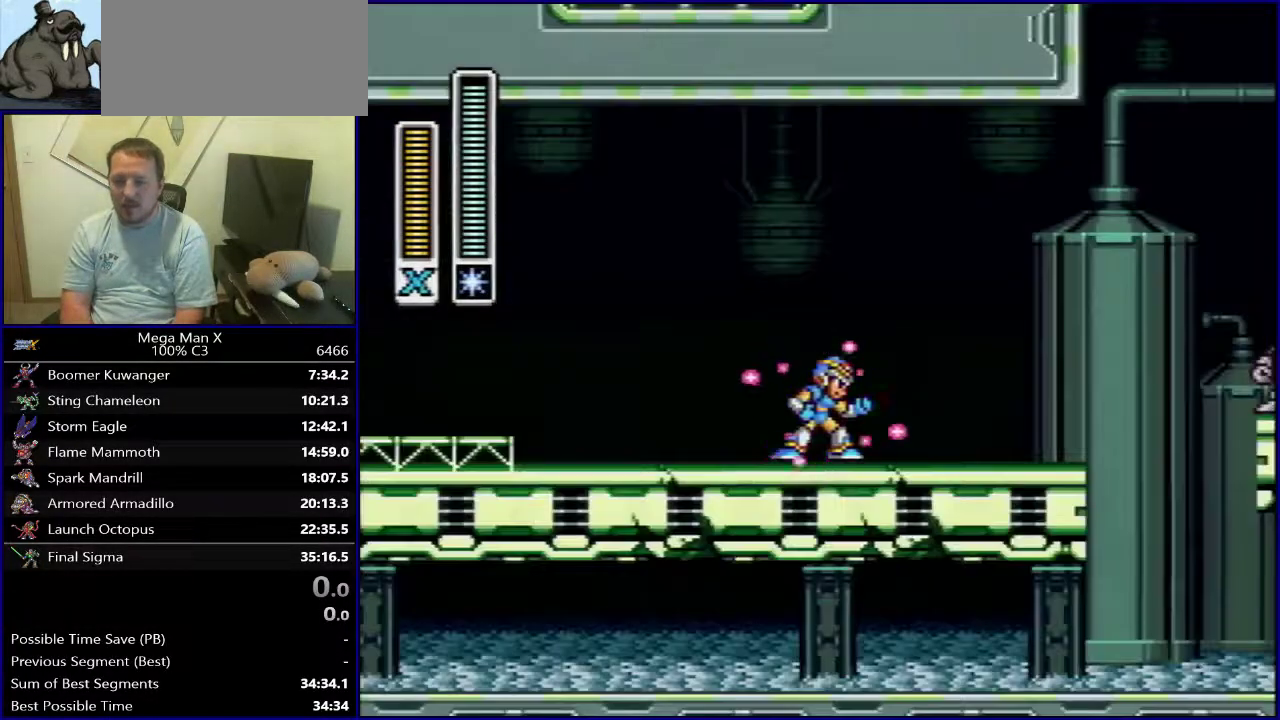
{"dt_ms": 400, "buttons": ["Y", "DPAD_RIGHT"], "events": []}
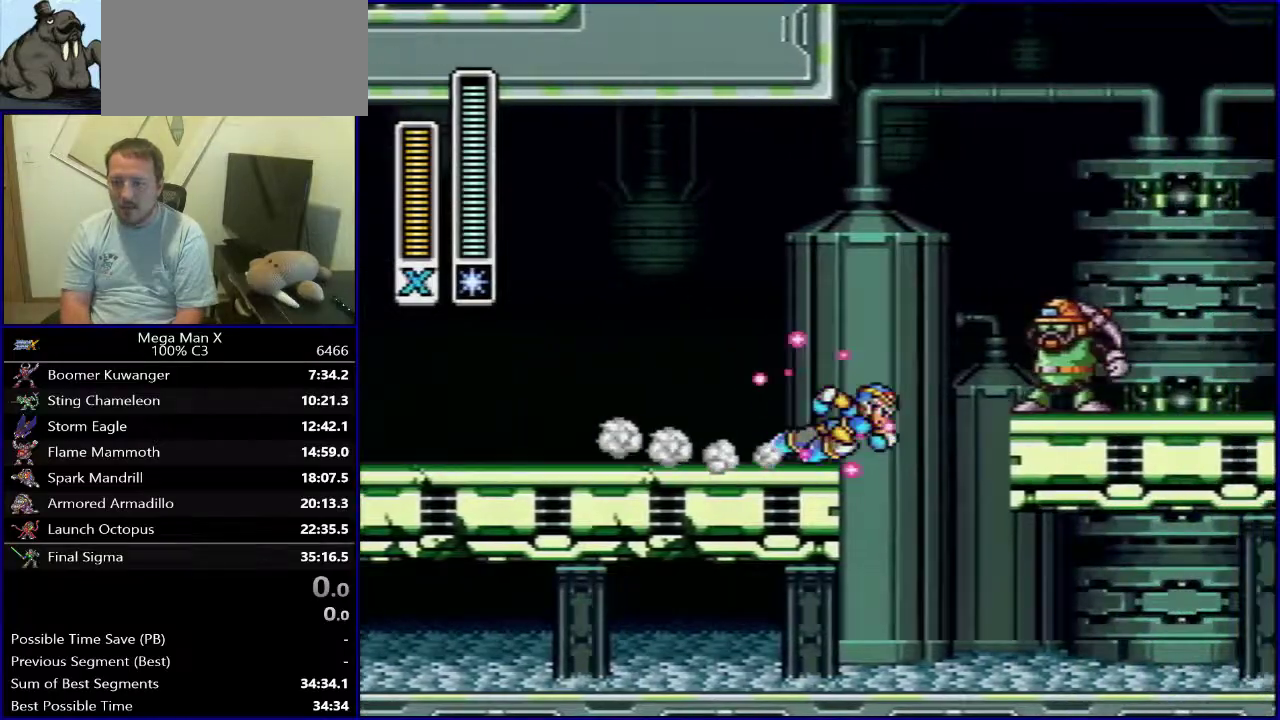
{"dt_ms": 300, "buttons": ["B", "DPAD_RIGHT"], "events": [[67, "Y", "up"], [183, "B", "down"]]}